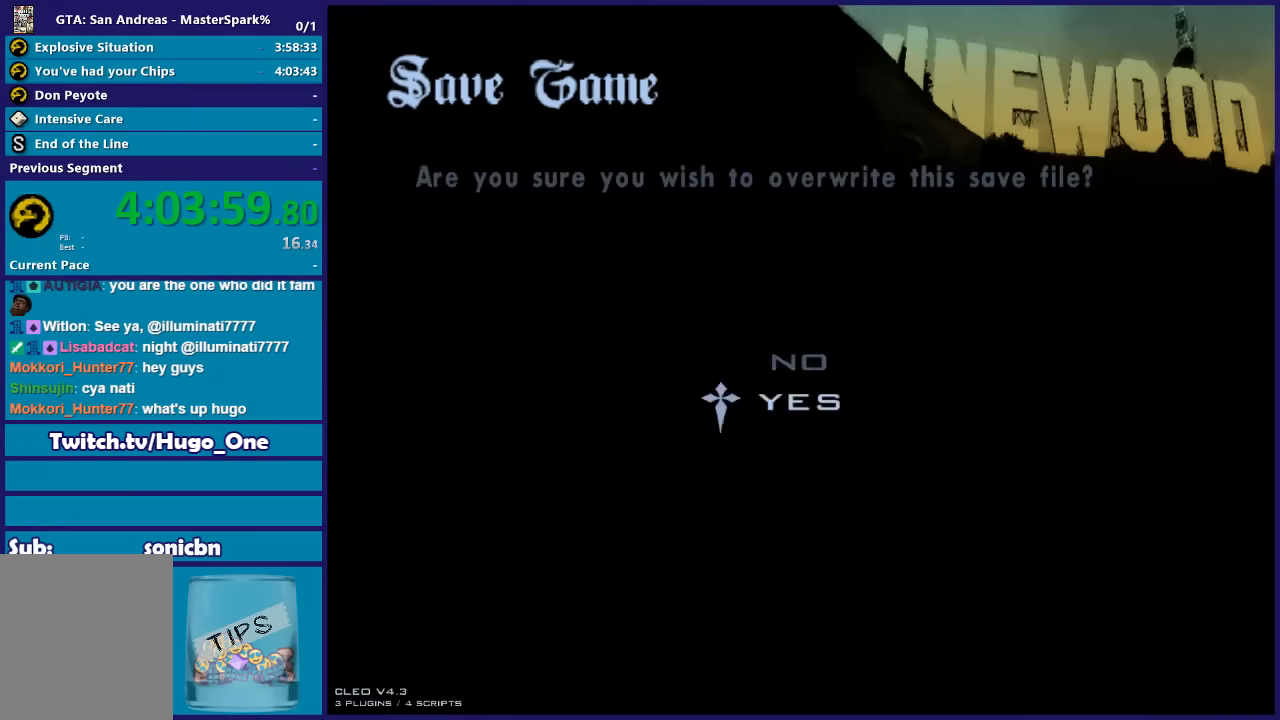
Gameplay with a controller (Xbox layout); each line is a JSON object with the inputs held at the frame after it. "button_events" lists button changes between this image and that frame as [ms after this image, input, new state], when the widget could be followed in between (sticks are given only as held states).
{"buttons": ["A"], "left_stick": "up-left", "right_stick": "center", "button_events": [[34, "A", "down"], [67, "DPAD_UP", "up"], [167, "A", "up"], [234, "A", "down"], [334, "A", "up"], [468, "A", "down"]]}
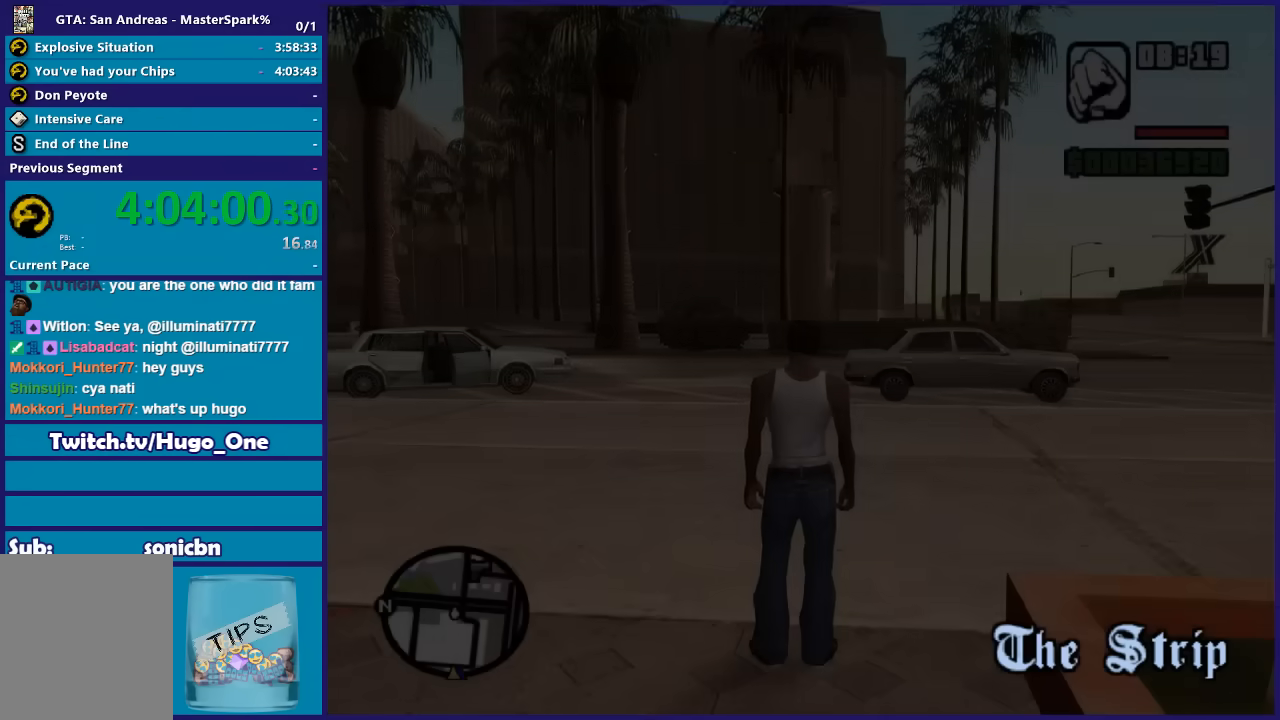
{"buttons": [], "left_stick": "left", "right_stick": "center", "button_events": [[67, "A", "up"], [200, "A", "down"], [300, "A", "up"], [367, "A", "down"], [500, "A", "up"]]}
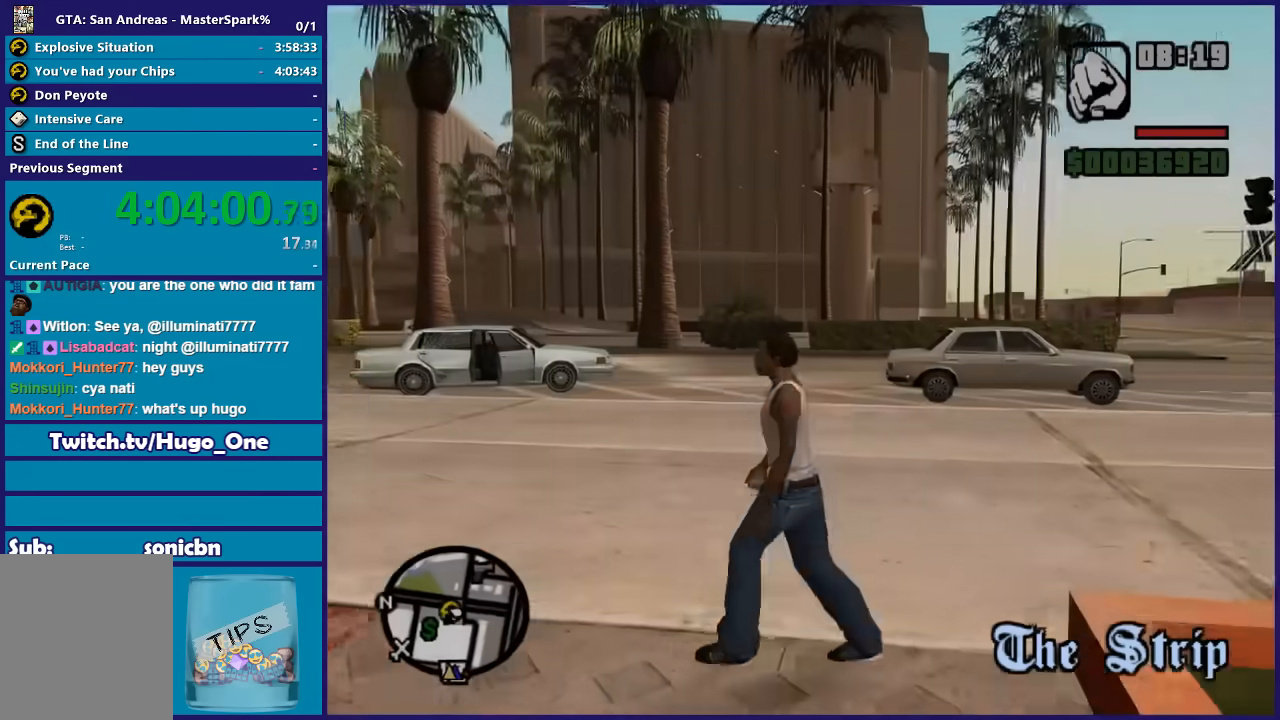
{"buttons": ["A"], "left_stick": "up-left", "right_stick": "center", "button_events": [[67, "A", "down"], [201, "A", "up"], [301, "A", "down"], [367, "A", "up"], [468, "A", "down"]]}
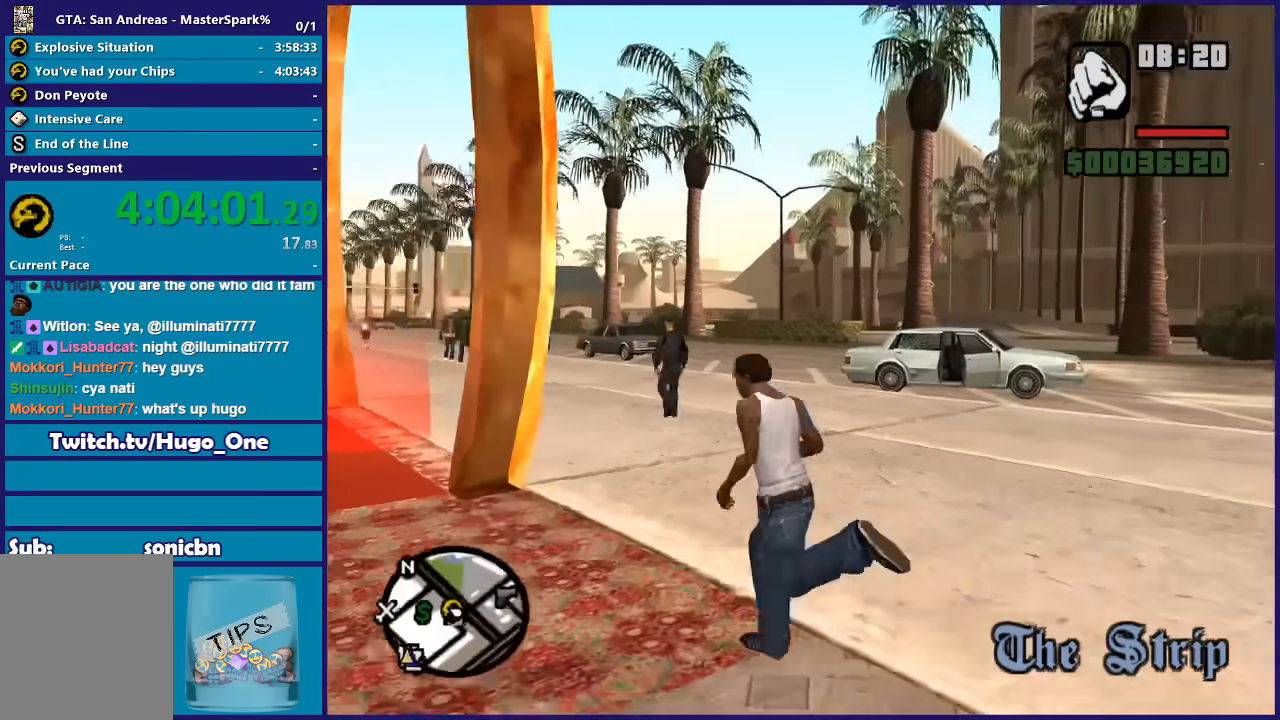
{"buttons": ["A"], "left_stick": "up", "right_stick": "center", "button_events": [[67, "A", "up"], [467, "A", "down"]]}
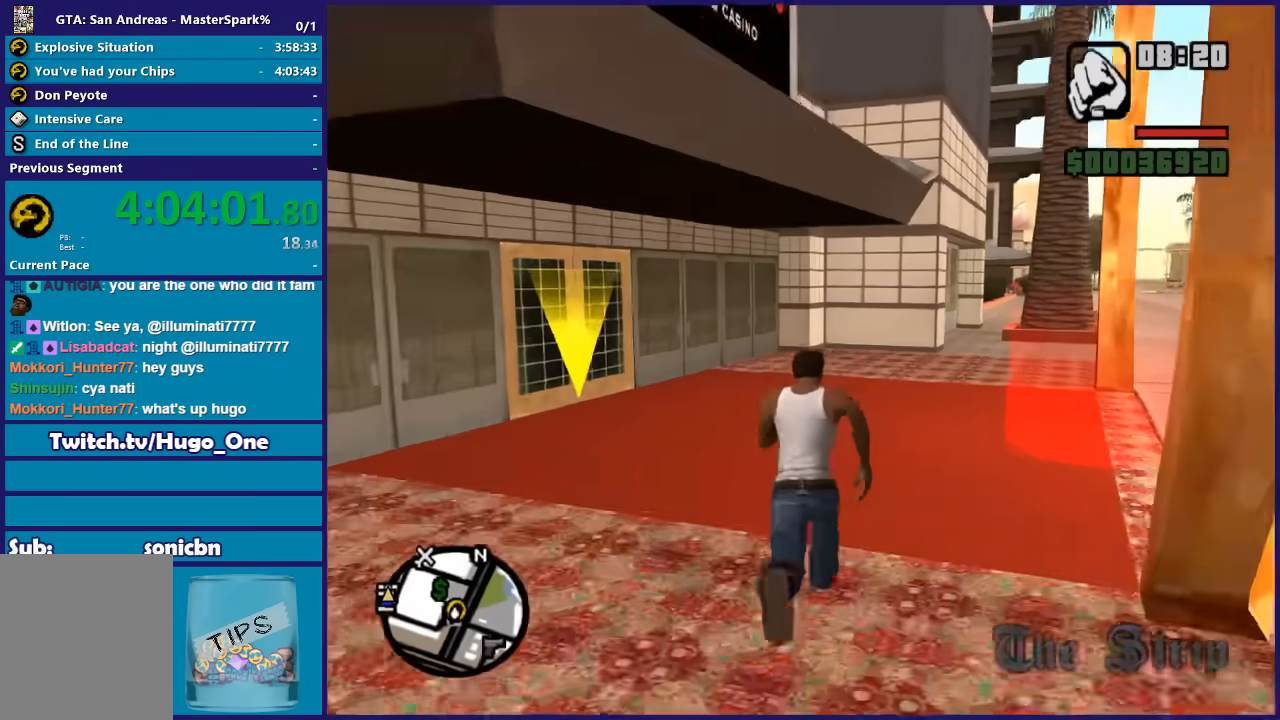
{"buttons": [], "left_stick": "up-right", "right_stick": "center", "button_events": [[101, "A", "up"], [201, "A", "down"], [301, "A", "up"], [401, "A", "down"], [501, "A", "up"]]}
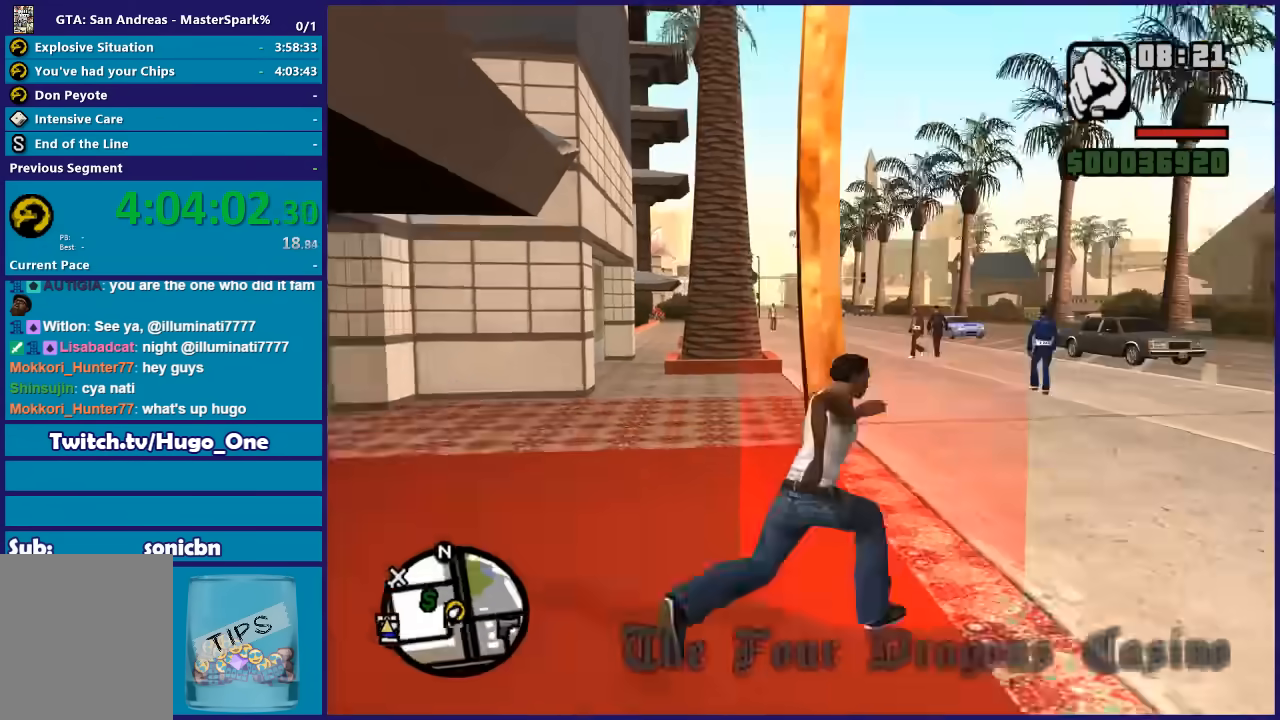
{"buttons": ["A"], "left_stick": "center", "right_stick": "center", "button_events": [[467, "A", "down"]]}
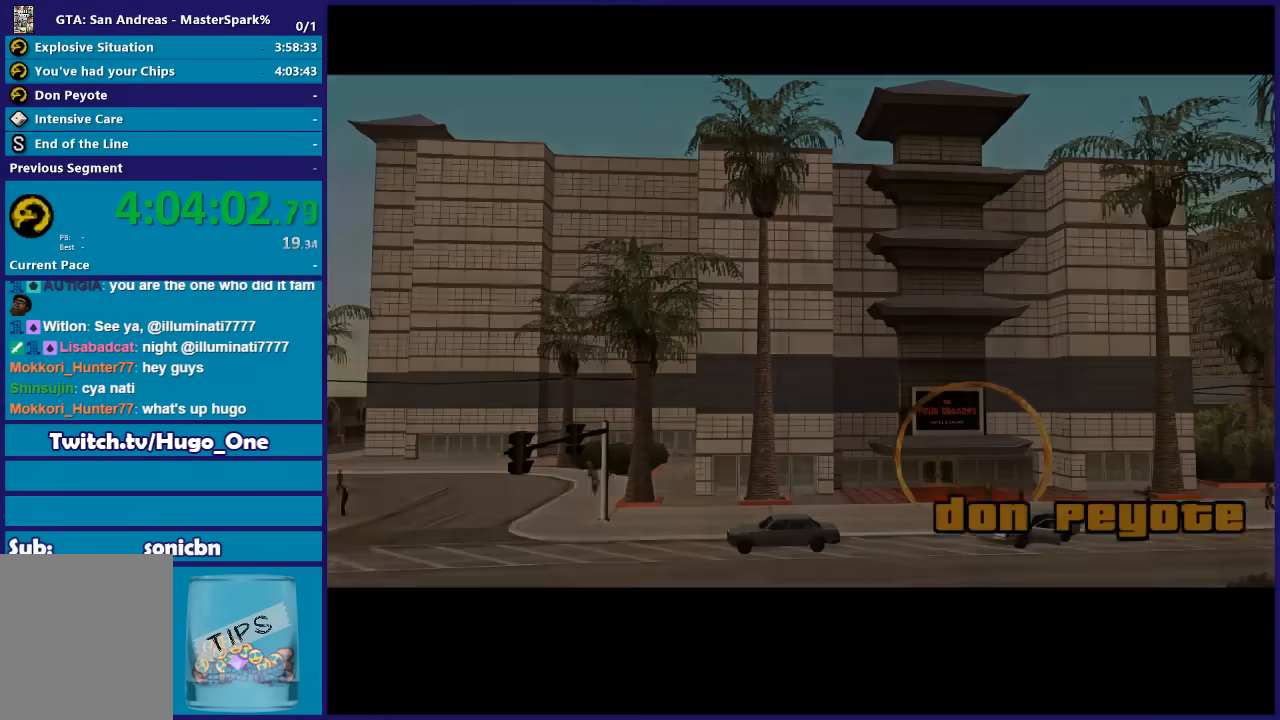
{"buttons": [], "left_stick": "center", "right_stick": "center", "button_events": [[67, "A", "up"], [167, "A", "down"], [267, "A", "up"], [401, "A", "down"], [468, "A", "up"]]}
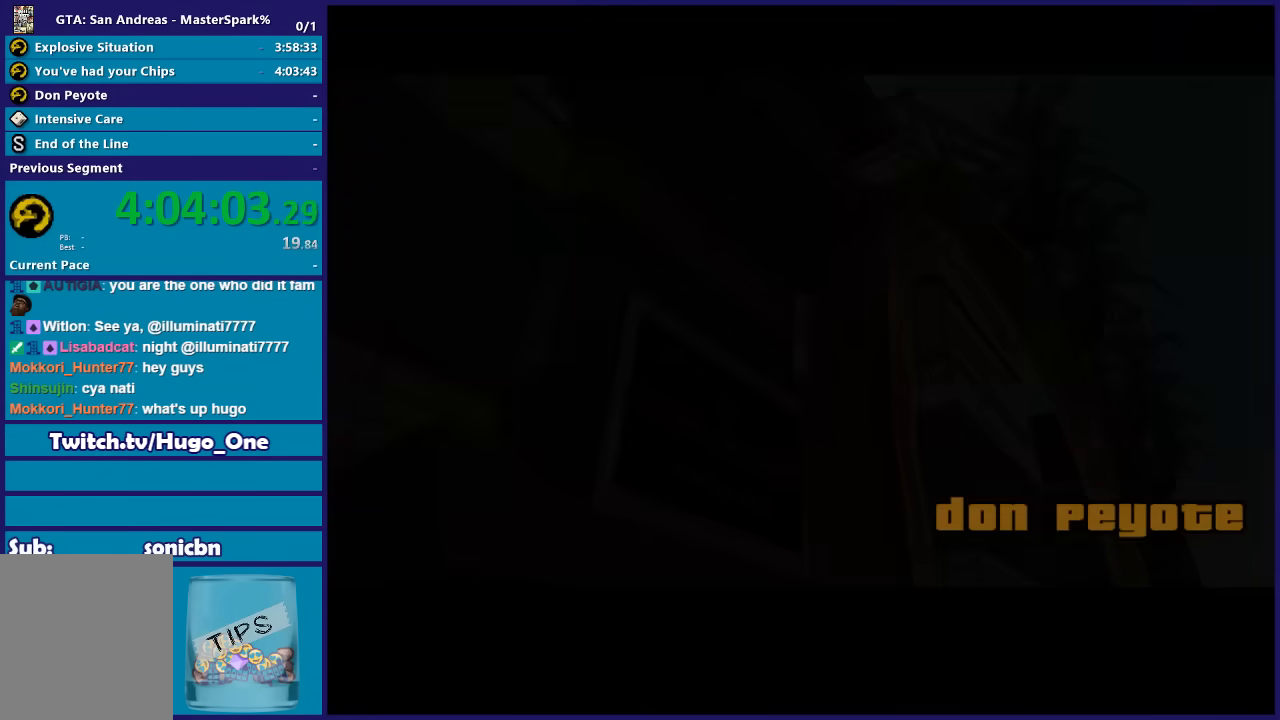
{"buttons": ["A"], "left_stick": "center", "right_stick": "center", "button_events": [[100, "A", "down"], [167, "A", "up"], [267, "A", "down"], [400, "A", "up"], [467, "A", "down"]]}
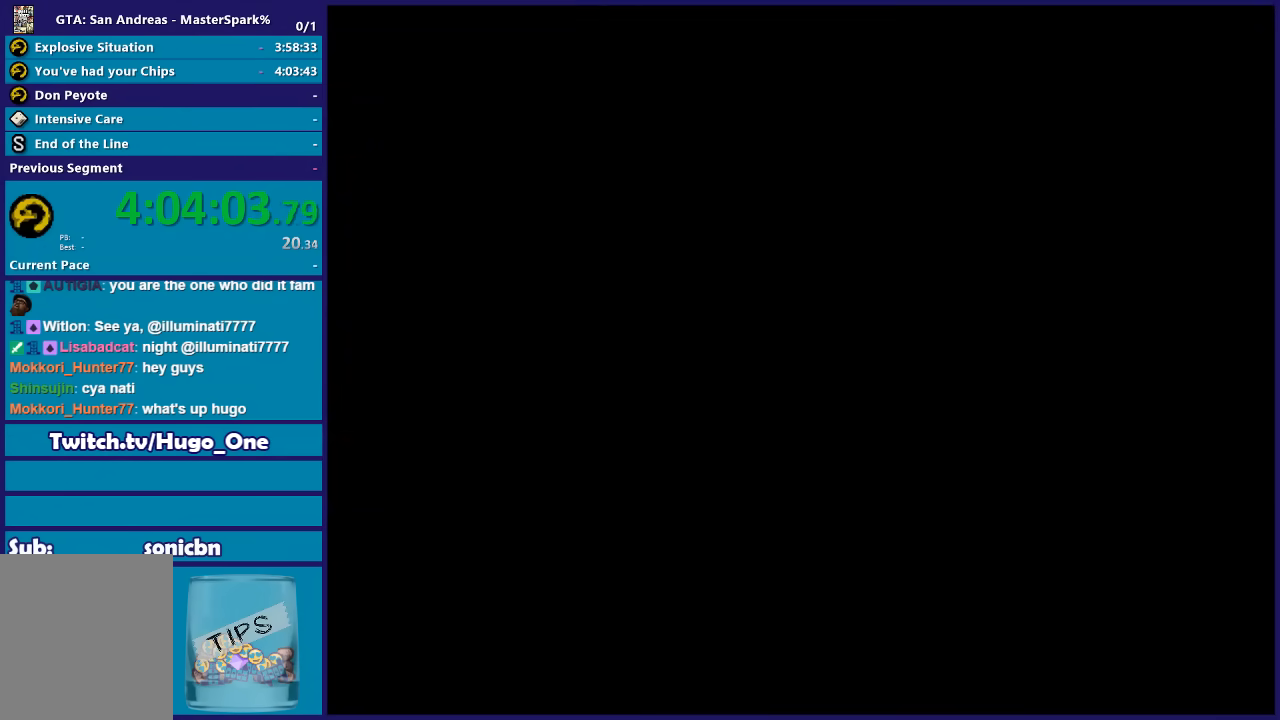
{"buttons": [], "left_stick": "up", "right_stick": "center", "button_events": [[67, "A", "up"], [167, "A", "down"], [267, "A", "up"], [367, "A", "down"], [468, "A", "up"]]}
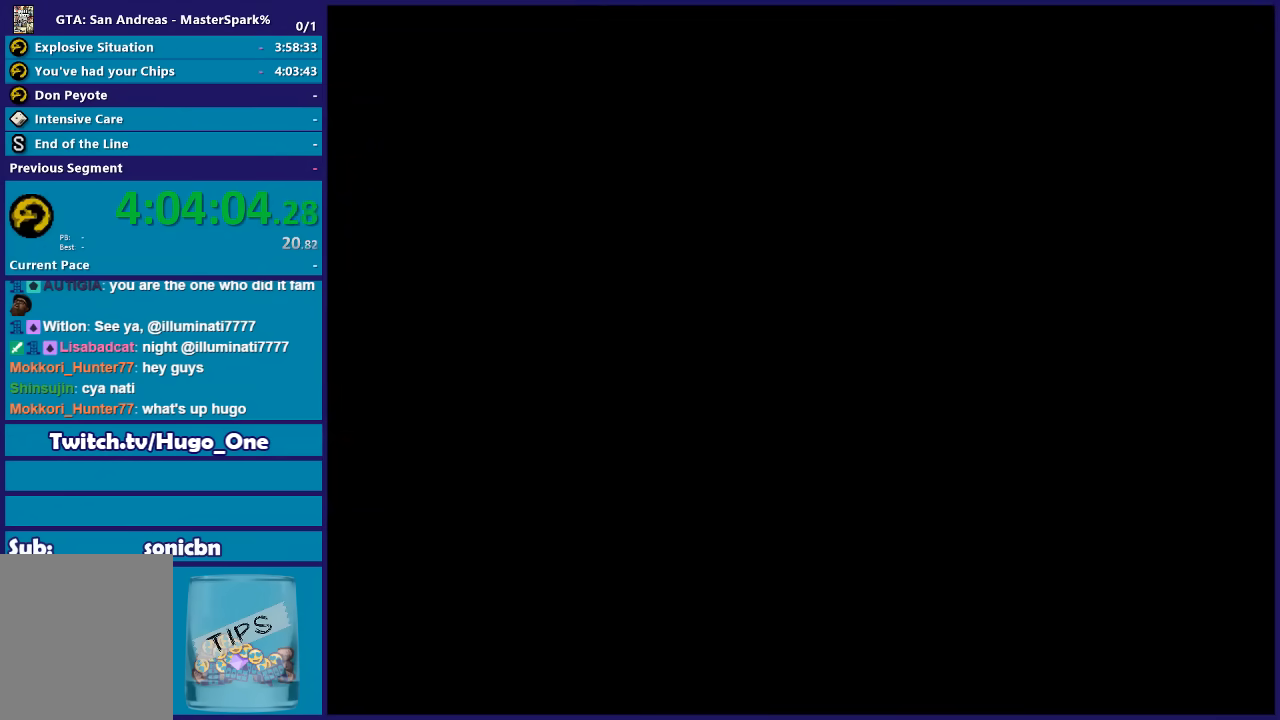
{"buttons": ["A"], "left_stick": "up", "right_stick": "center", "button_events": [[67, "A", "down"], [167, "A", "up"], [267, "A", "down"], [367, "A", "up"], [500, "A", "down"]]}
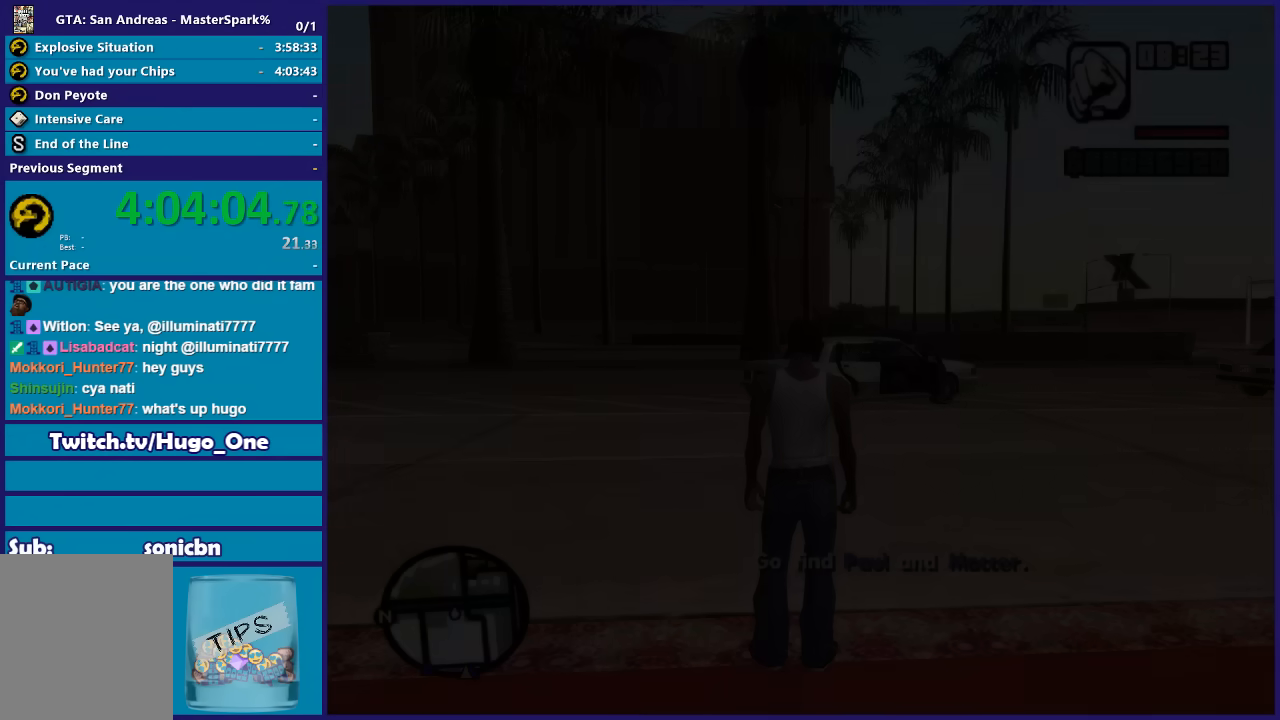
{"buttons": [], "left_stick": "up", "right_stick": "center", "button_events": [[100, "A", "up"], [201, "A", "down"], [301, "A", "up"], [401, "A", "down"], [468, "A", "up"]]}
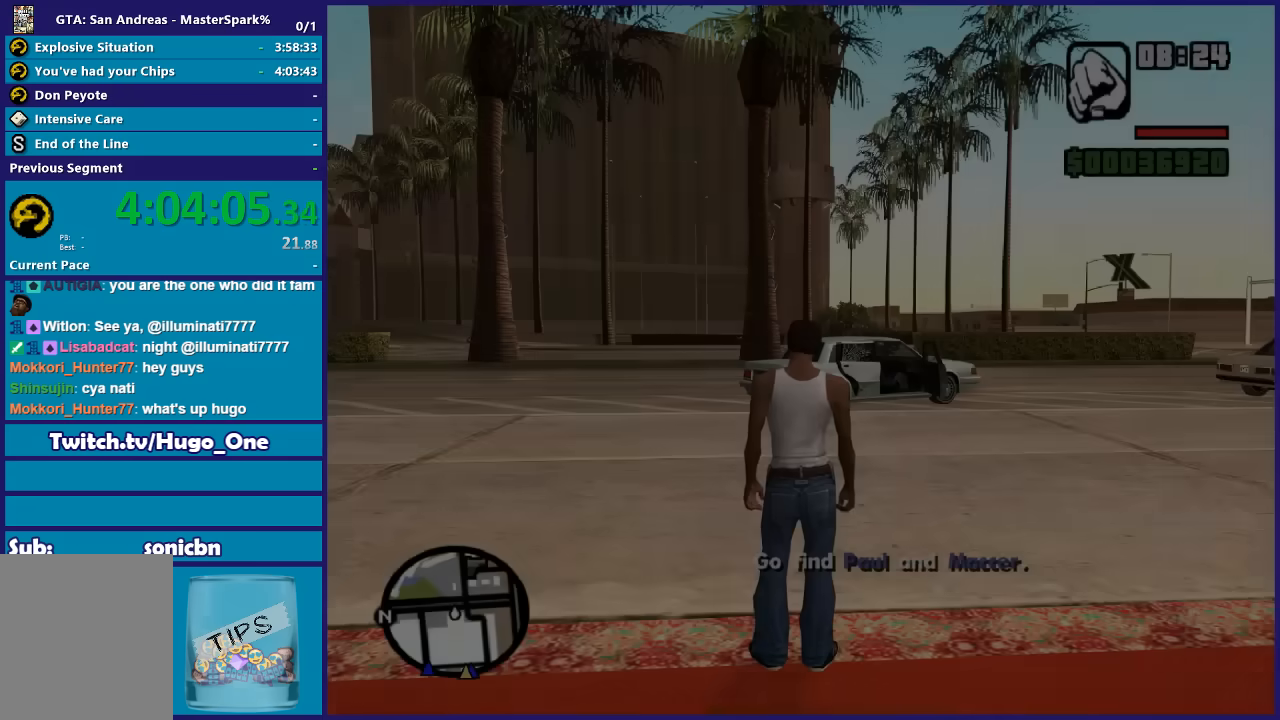
{"buttons": ["A"], "left_stick": "up-right", "right_stick": "center", "button_events": [[67, "A", "down"], [167, "A", "up"], [267, "A", "down"], [367, "A", "up"], [467, "A", "down"]]}
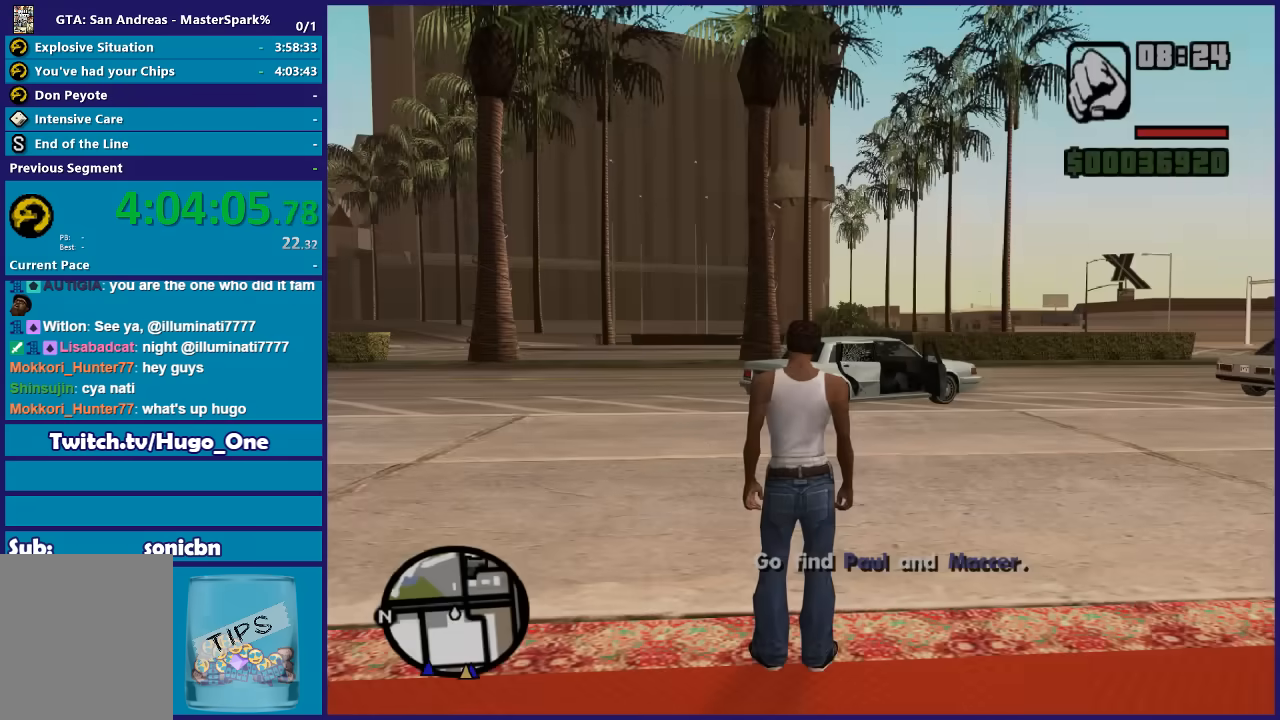
{"buttons": [], "left_stick": "up-right", "right_stick": "center", "button_events": [[100, "A", "up"], [200, "A", "down"], [300, "A", "up"], [400, "A", "down"], [501, "A", "up"]]}
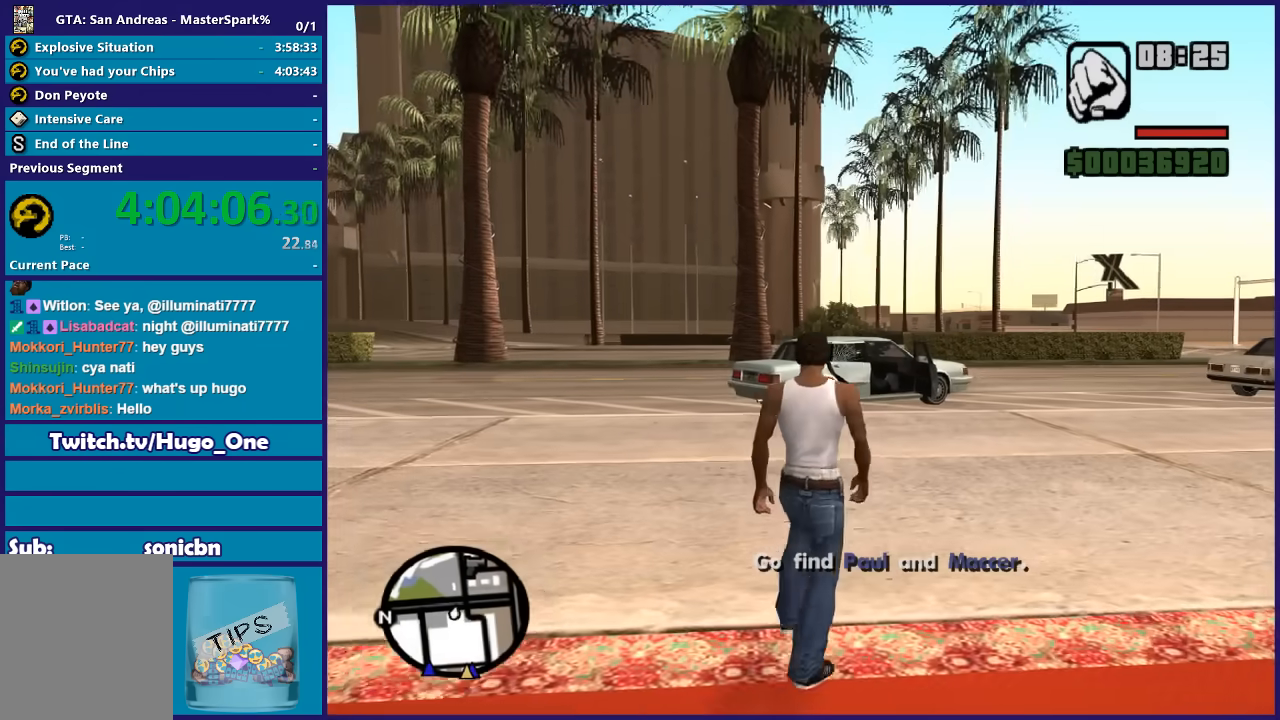
{"buttons": ["A"], "left_stick": "up", "right_stick": "center", "button_events": [[100, "A", "down"], [233, "A", "up"], [300, "A", "down"], [433, "A", "up"], [500, "A", "down"]]}
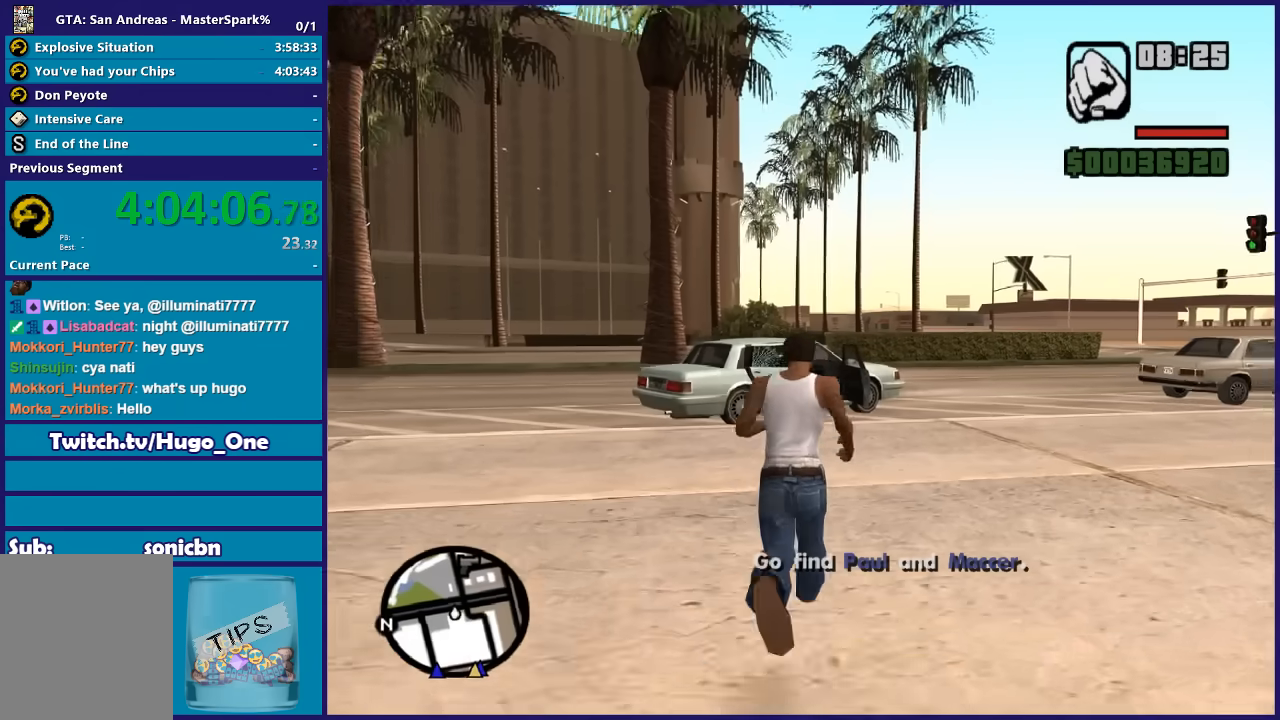
{"buttons": [], "left_stick": "up", "right_stick": "center", "button_events": [[100, "A", "up"], [200, "A", "down"], [267, "A", "up"], [400, "A", "down"], [467, "A", "up"]]}
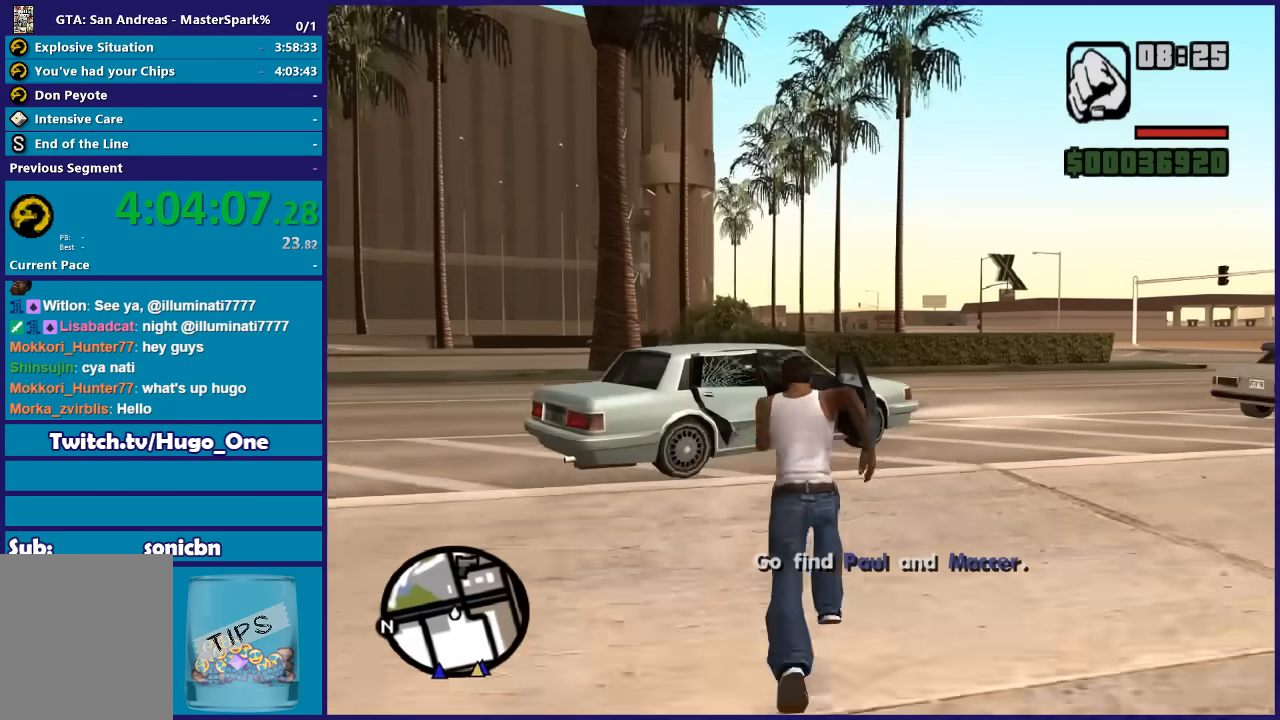
{"buttons": ["Y"], "left_stick": "center", "right_stick": "center", "button_events": [[33, "A", "down"], [166, "A", "up"], [266, "Y", "down"], [400, "Y", "up"], [467, "Y", "down"]]}
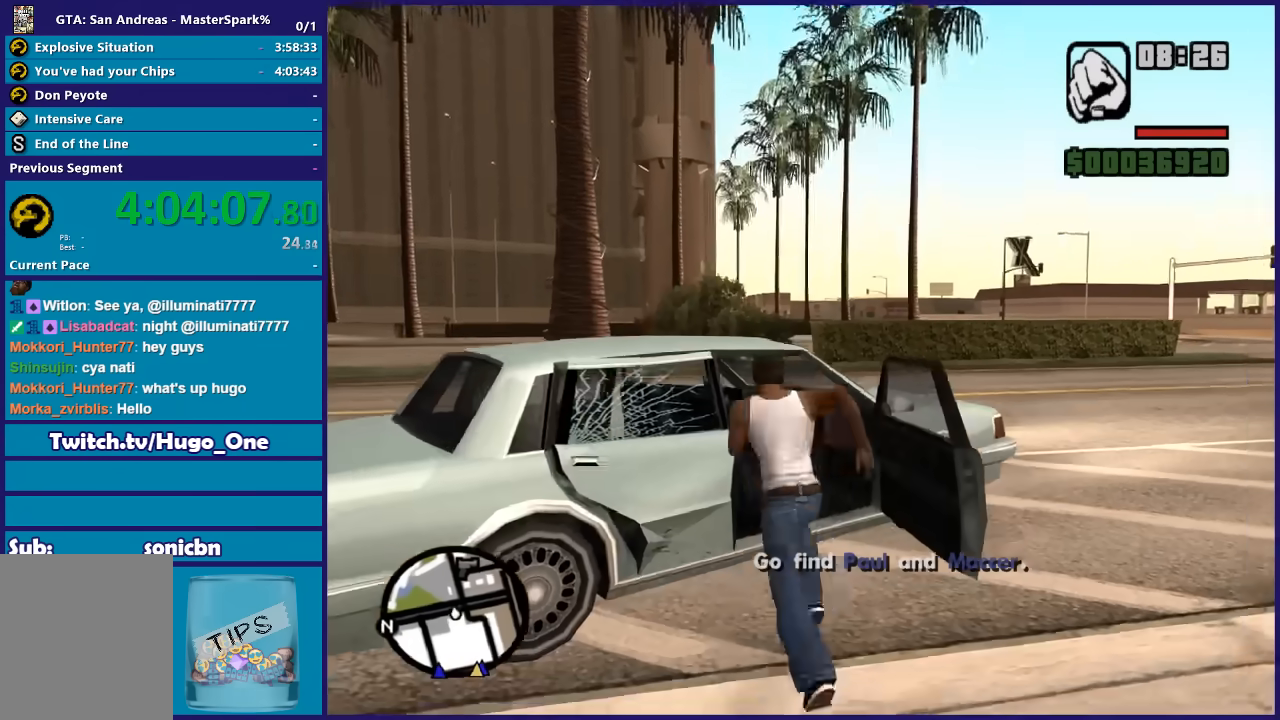
{"buttons": ["Y"], "left_stick": "center", "right_stick": "center", "button_events": [[134, "Y", "up"], [200, "Y", "down"], [300, "Y", "up"], [367, "Y", "down"]]}
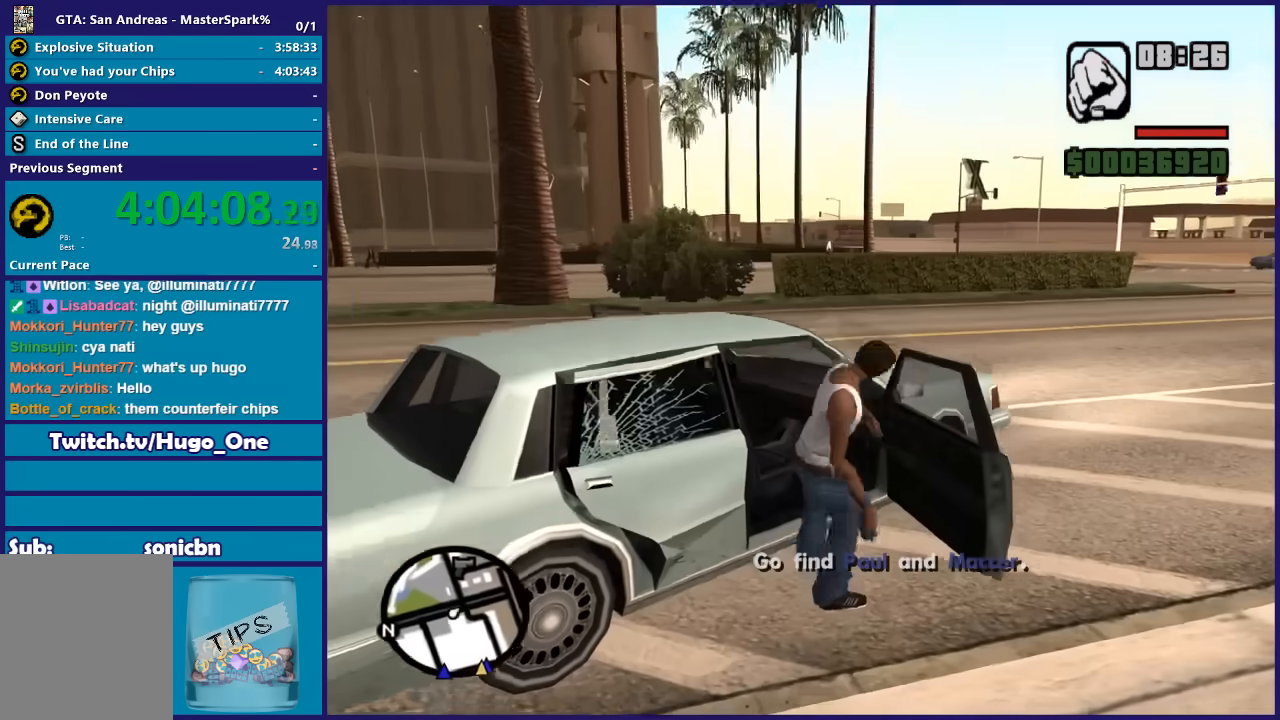
{"buttons": ["R2"], "left_stick": "left", "right_stick": "down-left", "button_events": [[33, "Y", "up"], [300, "R2", "down"]]}
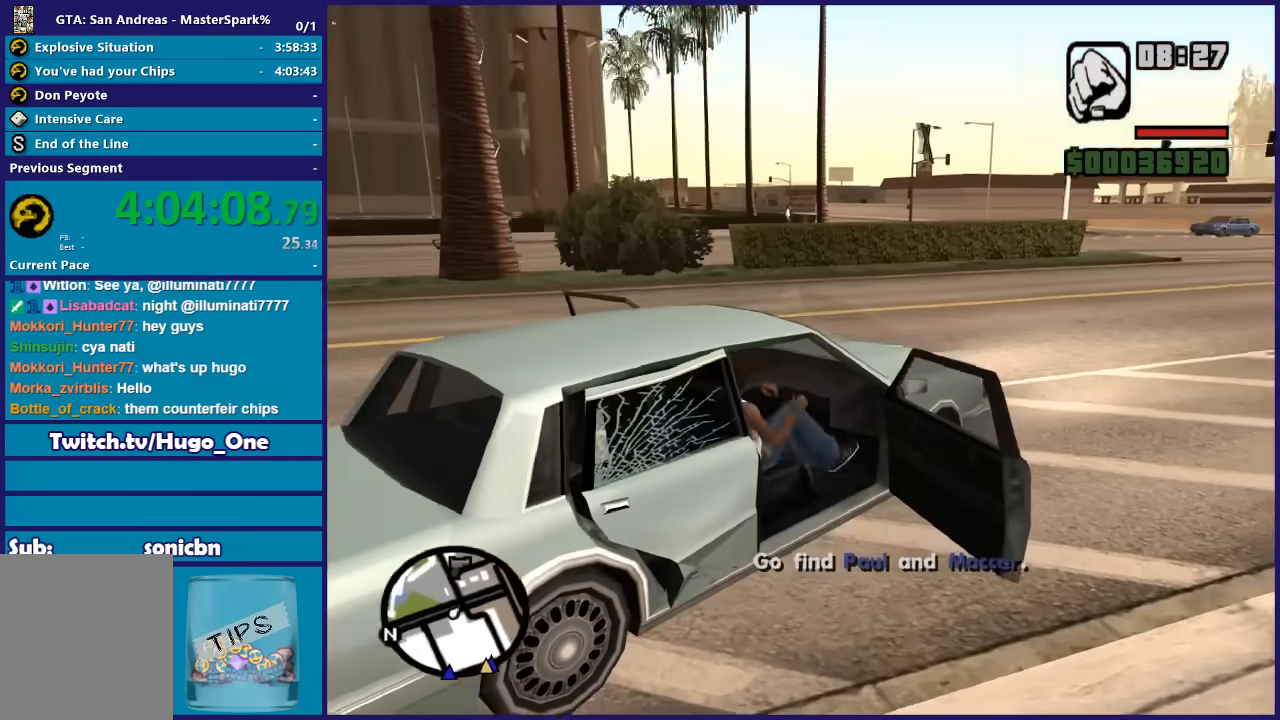
{"buttons": ["R2"], "left_stick": "left", "right_stick": "down-left", "button_events": []}
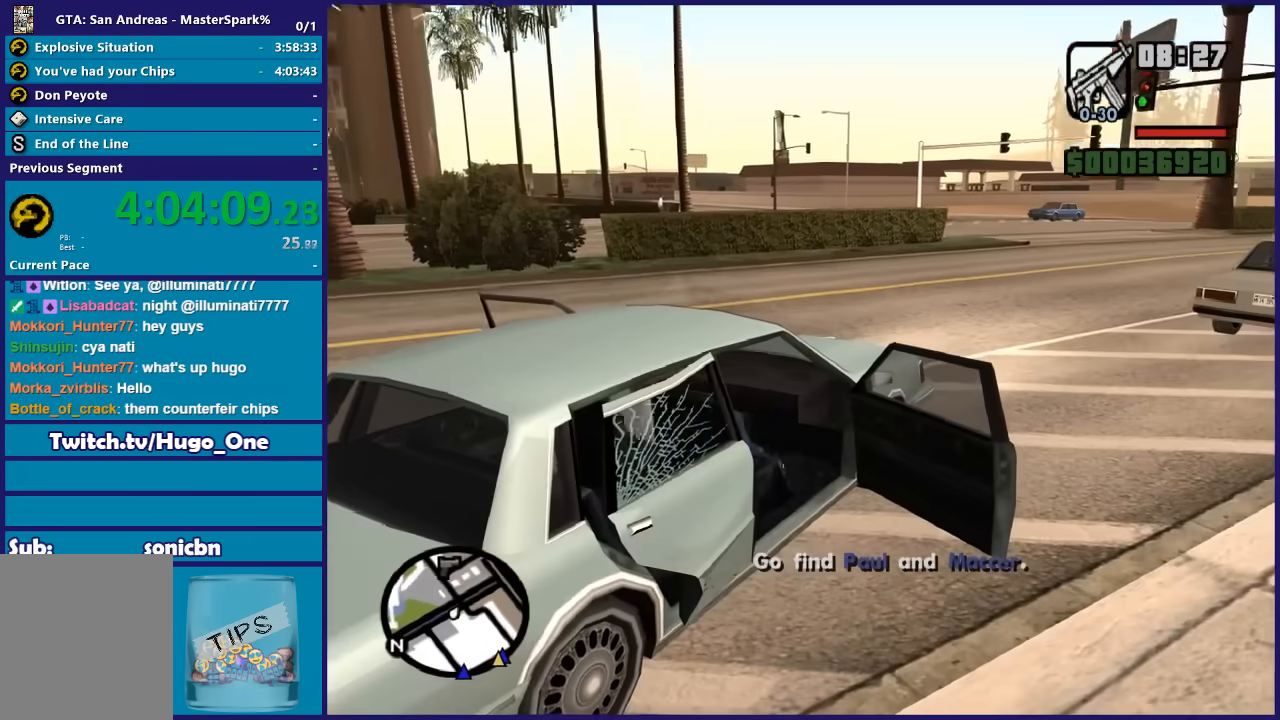
{"buttons": ["R2"], "left_stick": "left", "right_stick": "center", "button_events": []}
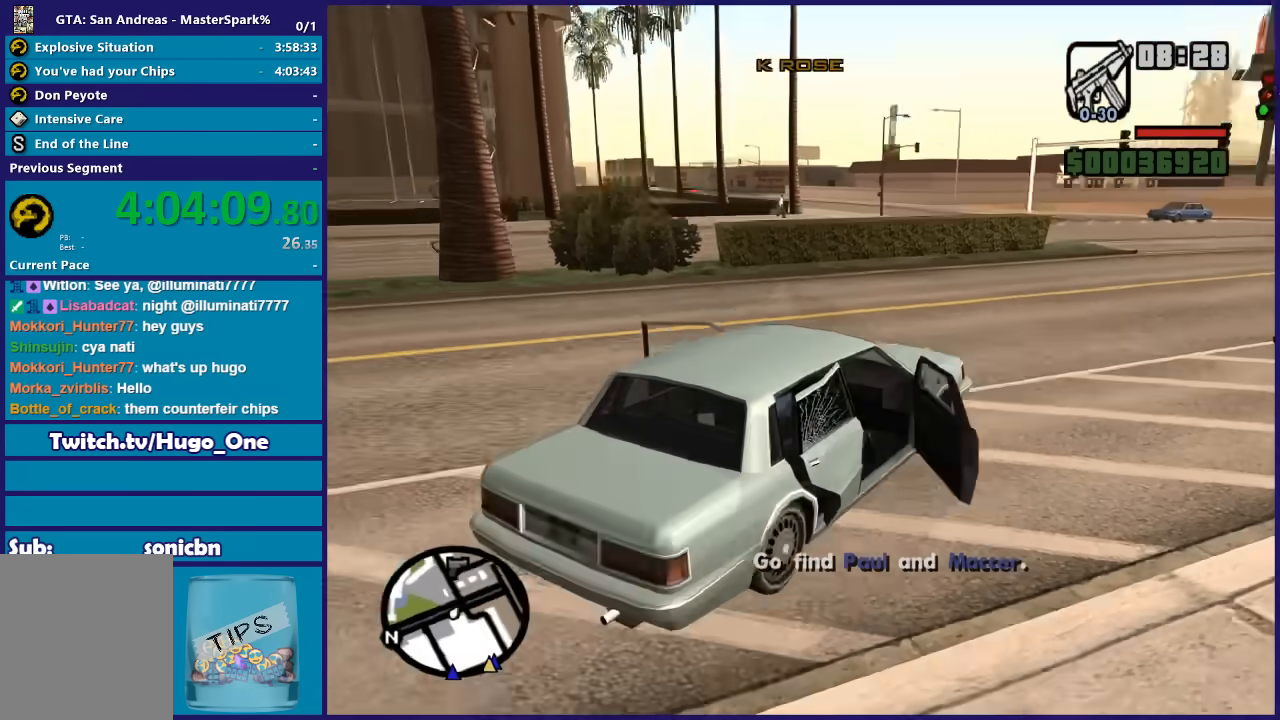
{"buttons": ["R2"], "left_stick": "left", "right_stick": "down-left", "button_events": []}
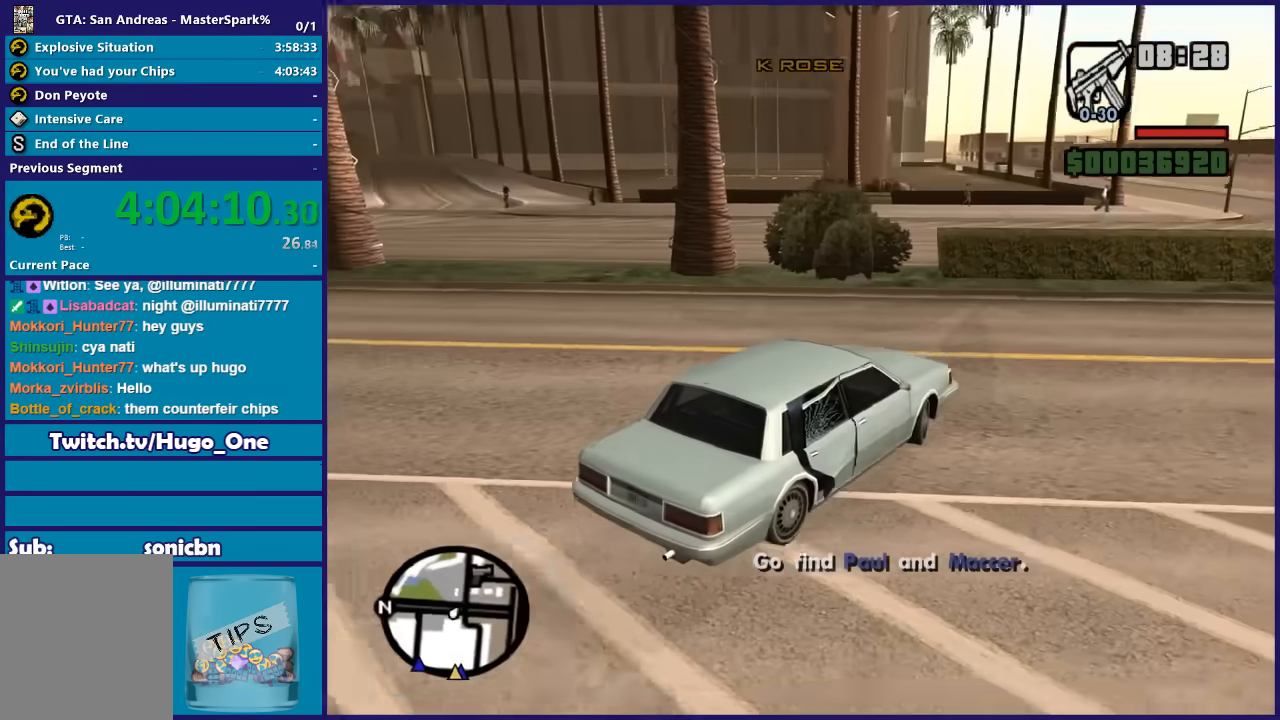
{"buttons": [], "left_stick": "left", "right_stick": "down-left", "button_events": [[367, "R2", "up"]]}
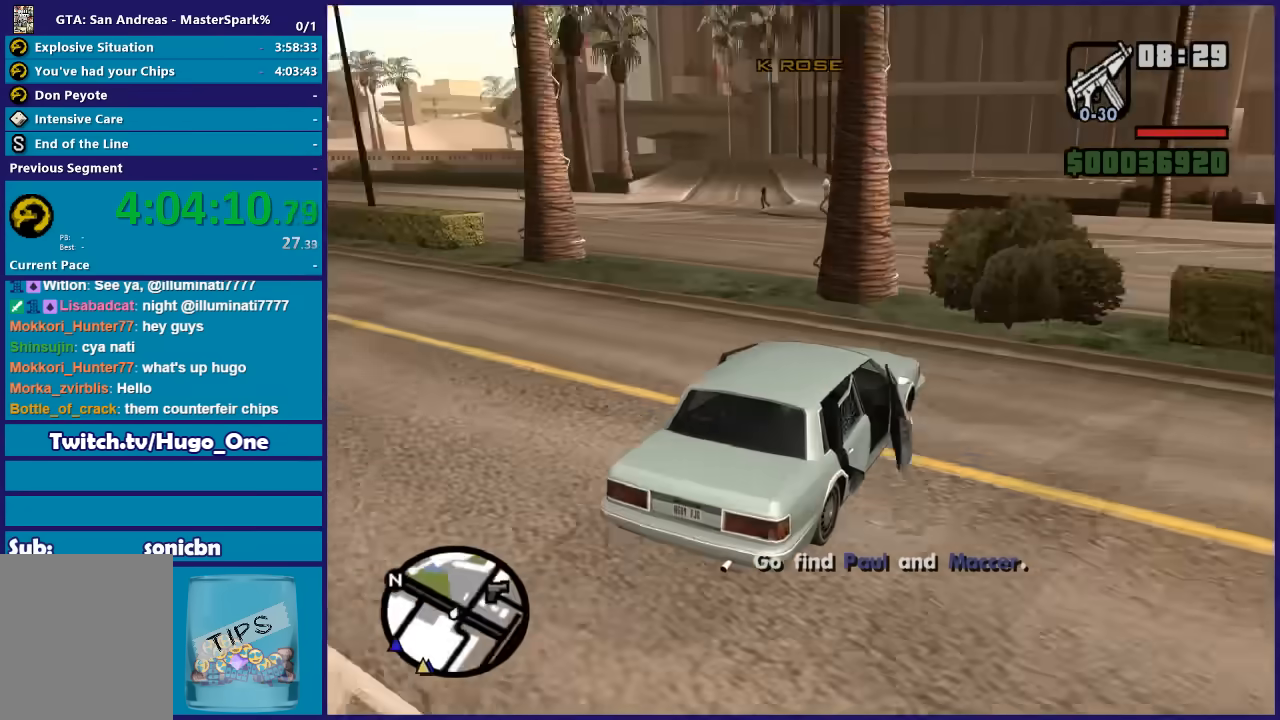
{"buttons": ["R2"], "left_stick": "down-left", "right_stick": "down-left", "button_events": [[100, "R2", "down"]]}
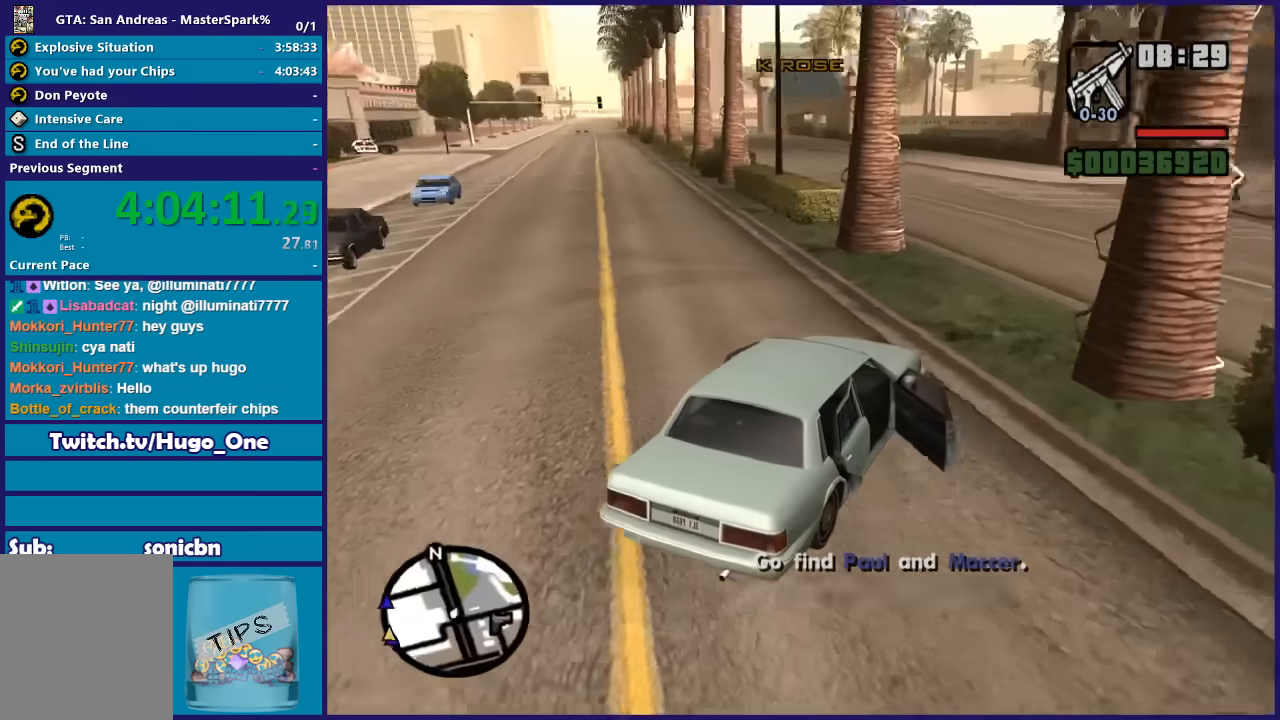
{"buttons": ["R2"], "left_stick": "center", "right_stick": "center", "button_events": []}
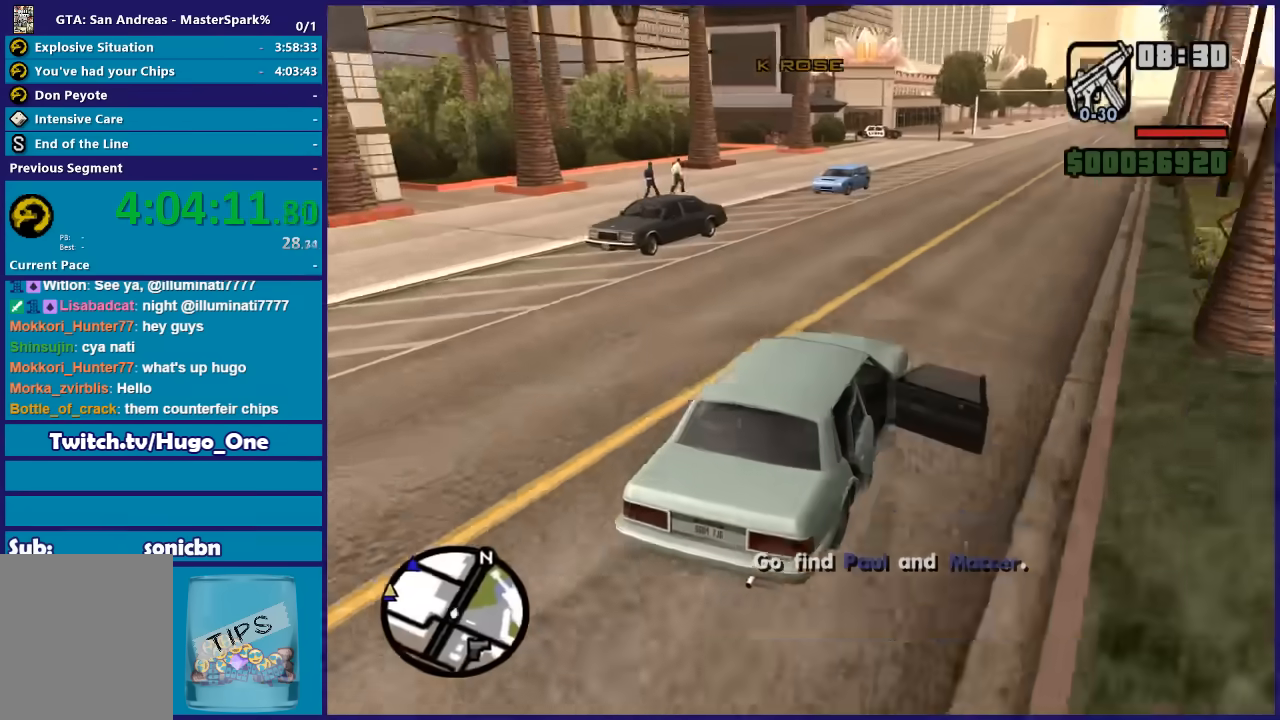
{"buttons": ["R2"], "left_stick": "right", "right_stick": "center", "button_events": []}
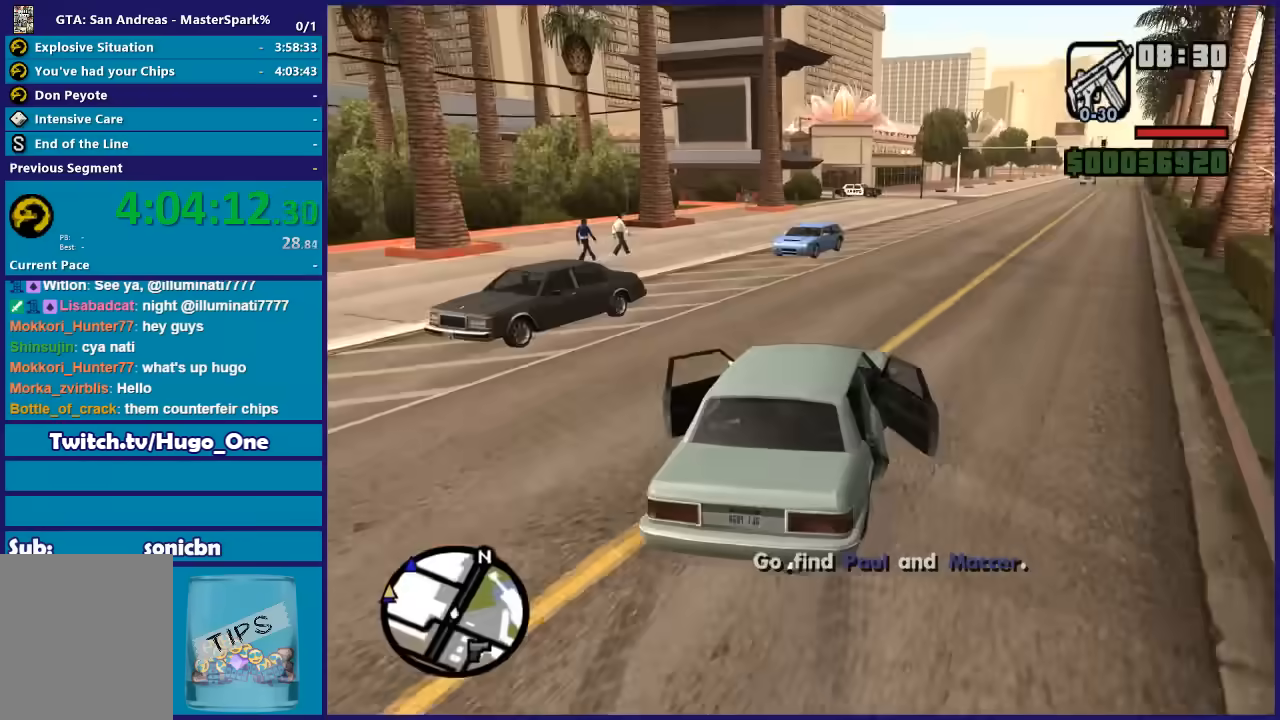
{"buttons": ["R2"], "left_stick": "center", "right_stick": "center", "button_events": []}
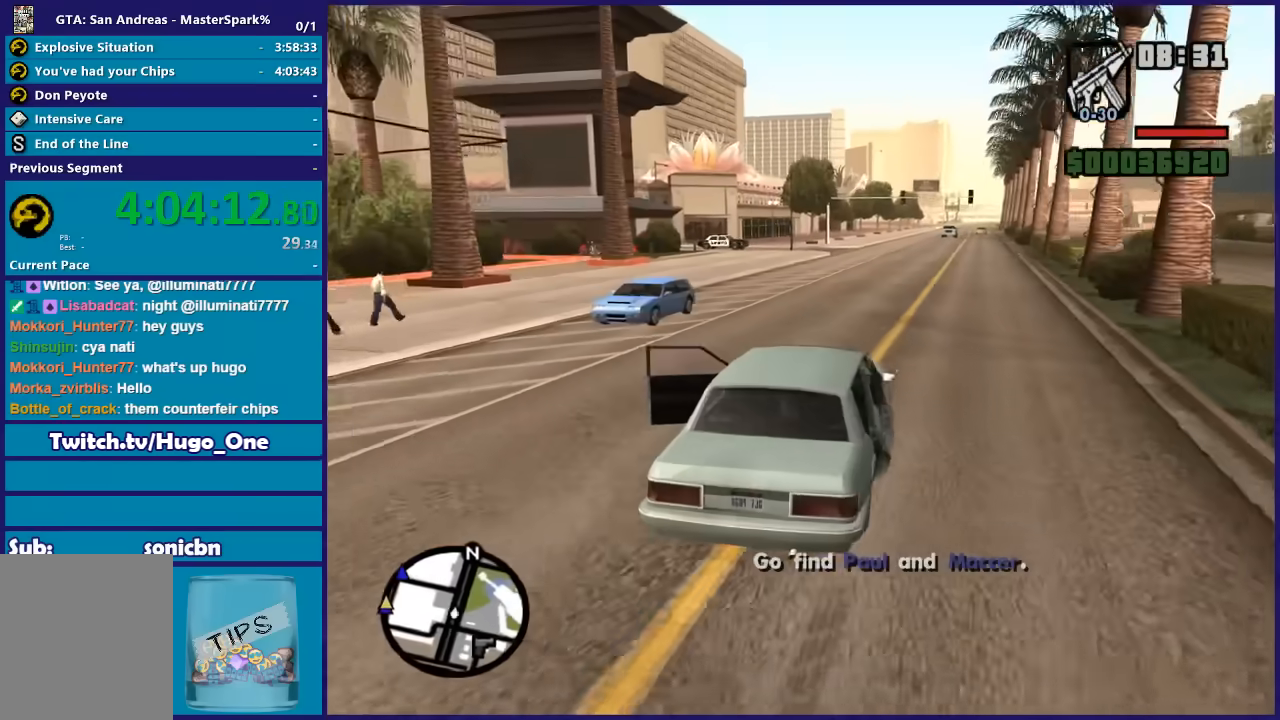
{"buttons": ["R2"], "left_stick": "center", "right_stick": "center", "button_events": []}
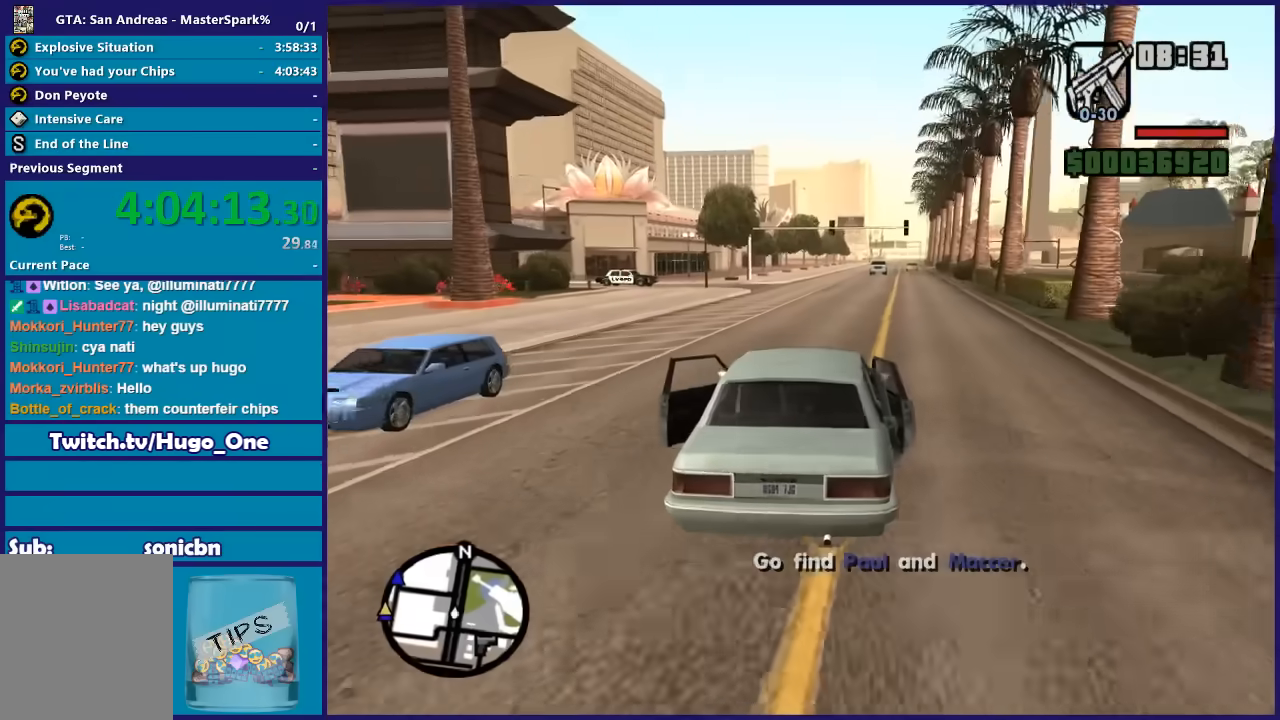
{"buttons": ["R2"], "left_stick": "center", "right_stick": "center", "button_events": []}
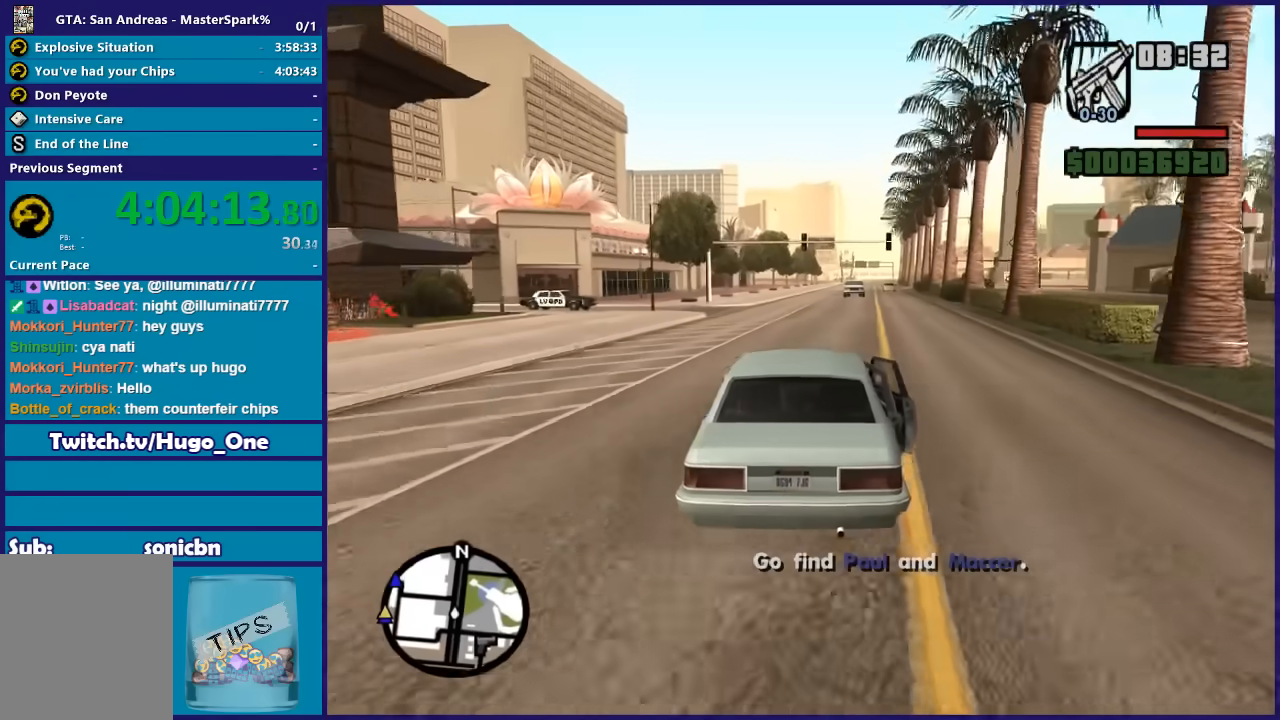
{"buttons": ["R2"], "left_stick": "center", "right_stick": "center", "button_events": []}
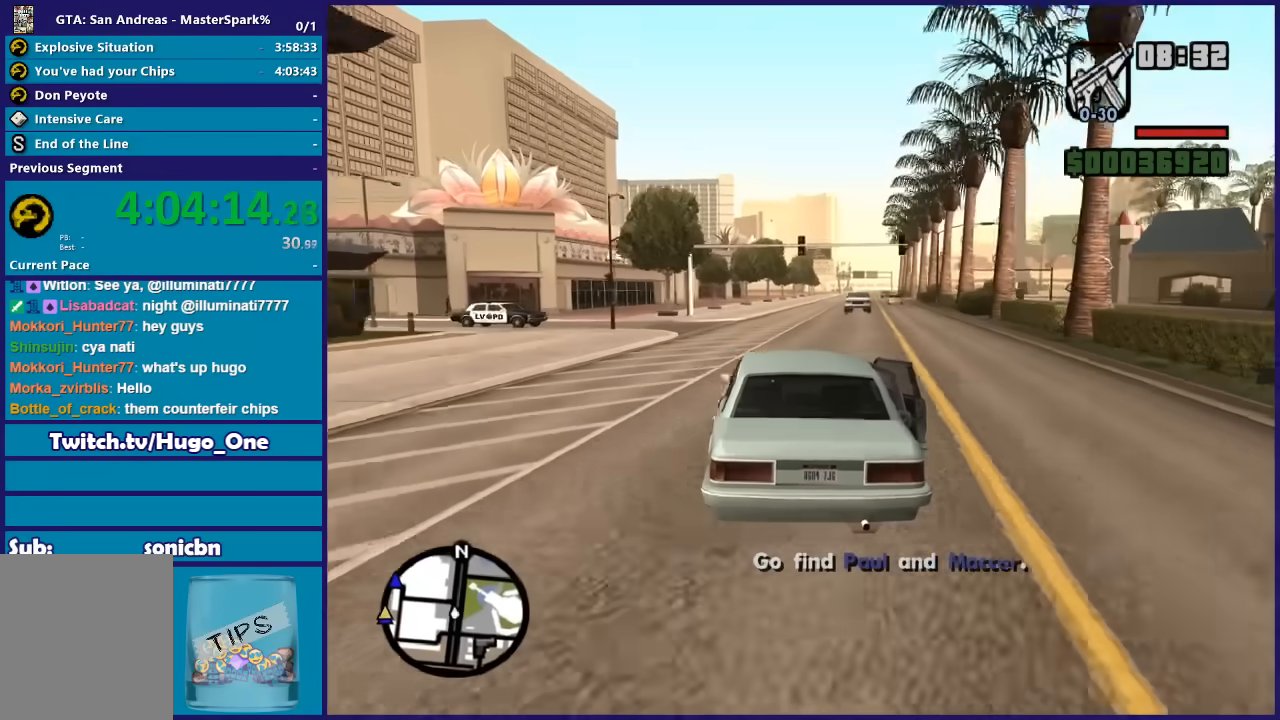
{"buttons": ["R2"], "left_stick": "center", "right_stick": "center", "button_events": []}
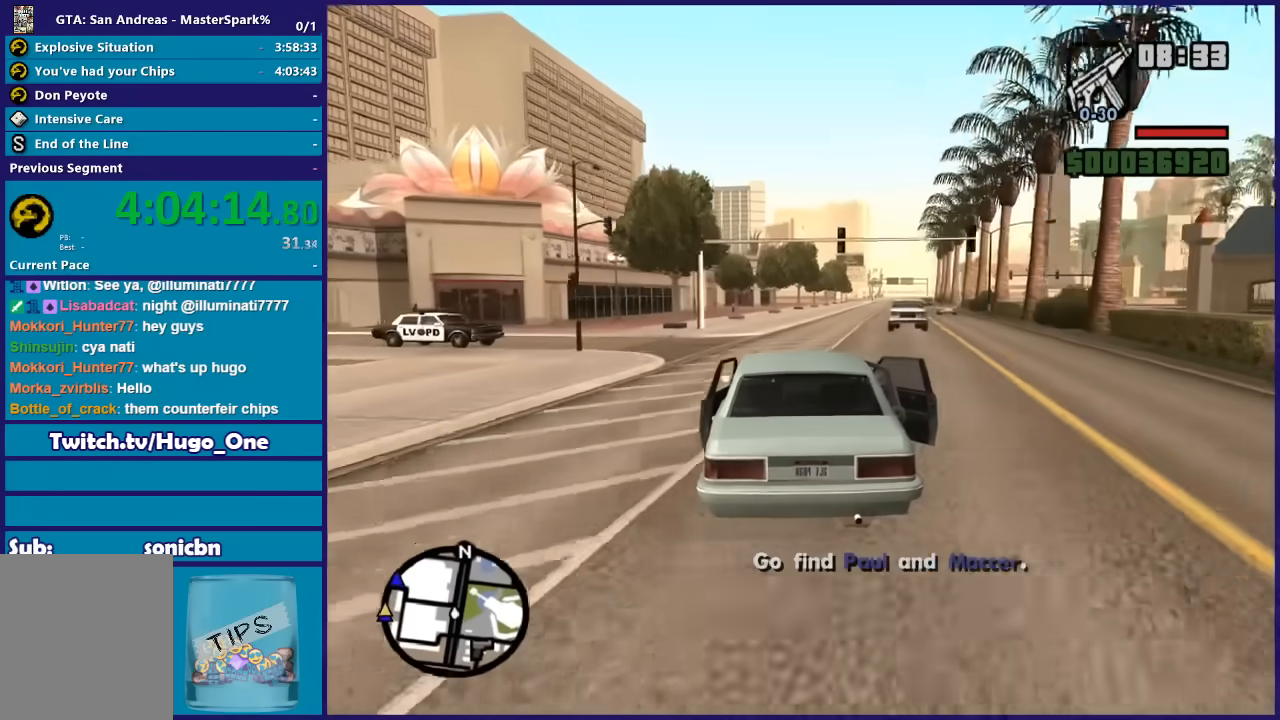
{"buttons": ["R2"], "left_stick": "center", "right_stick": "center", "button_events": []}